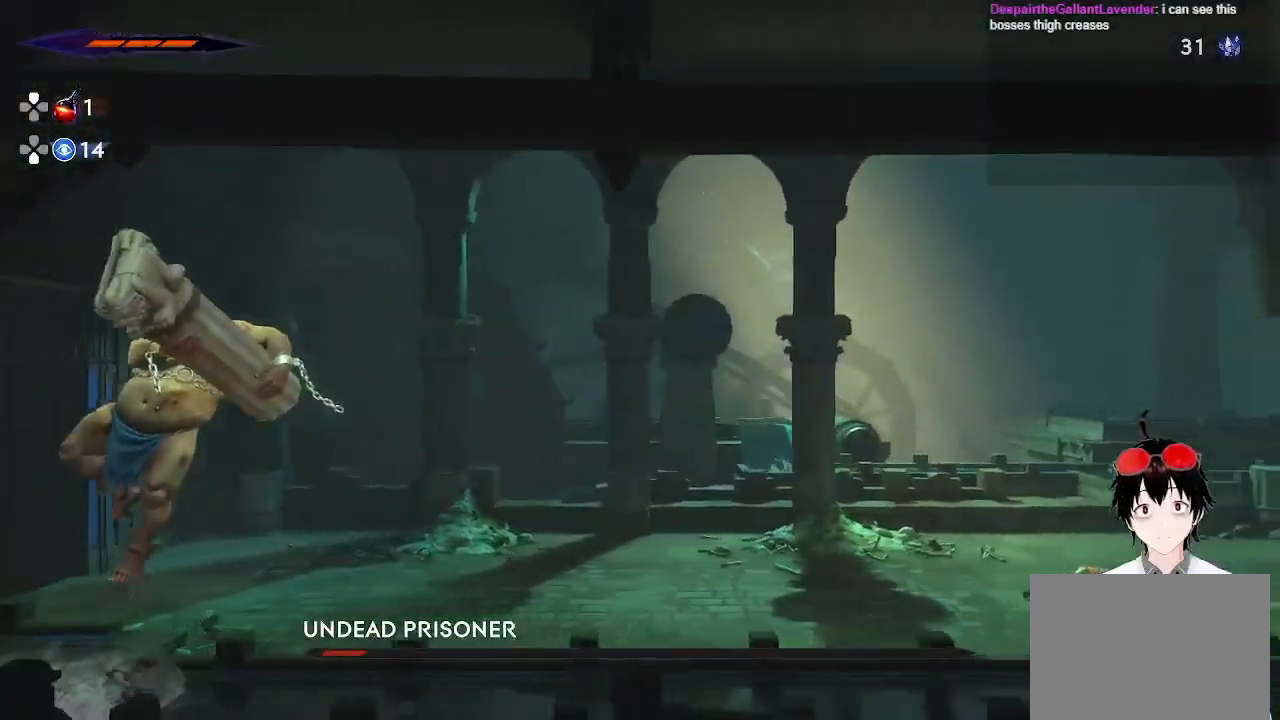
Gameplay with a controller (PlayStation layout); each line is a JSON object with the inputs held at the frame after it. "events" lists button and stick changes between this image and that frame as [ms after this image, input, new state], when the widget could be followed in between.
{"buttons": ["R2"], "left_stick": "left", "right_stick": "center", "events": []}
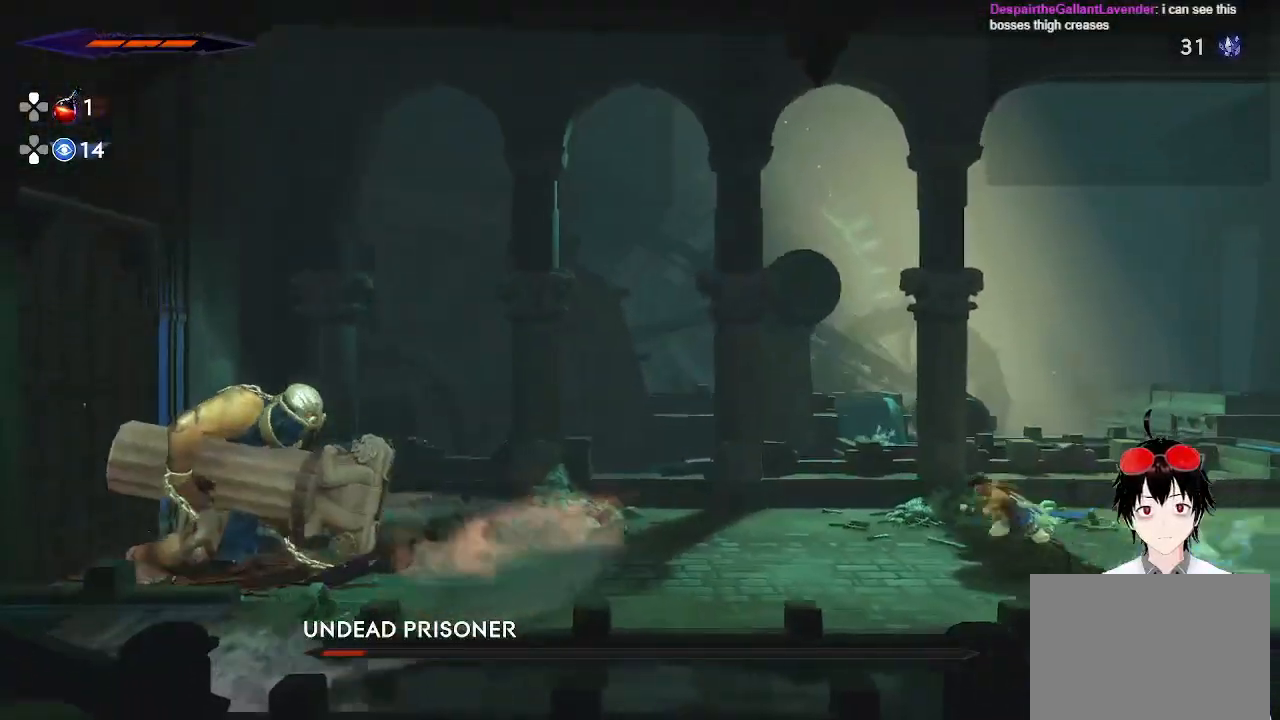
{"buttons": ["R2"], "left_stick": "left", "right_stick": "center", "events": []}
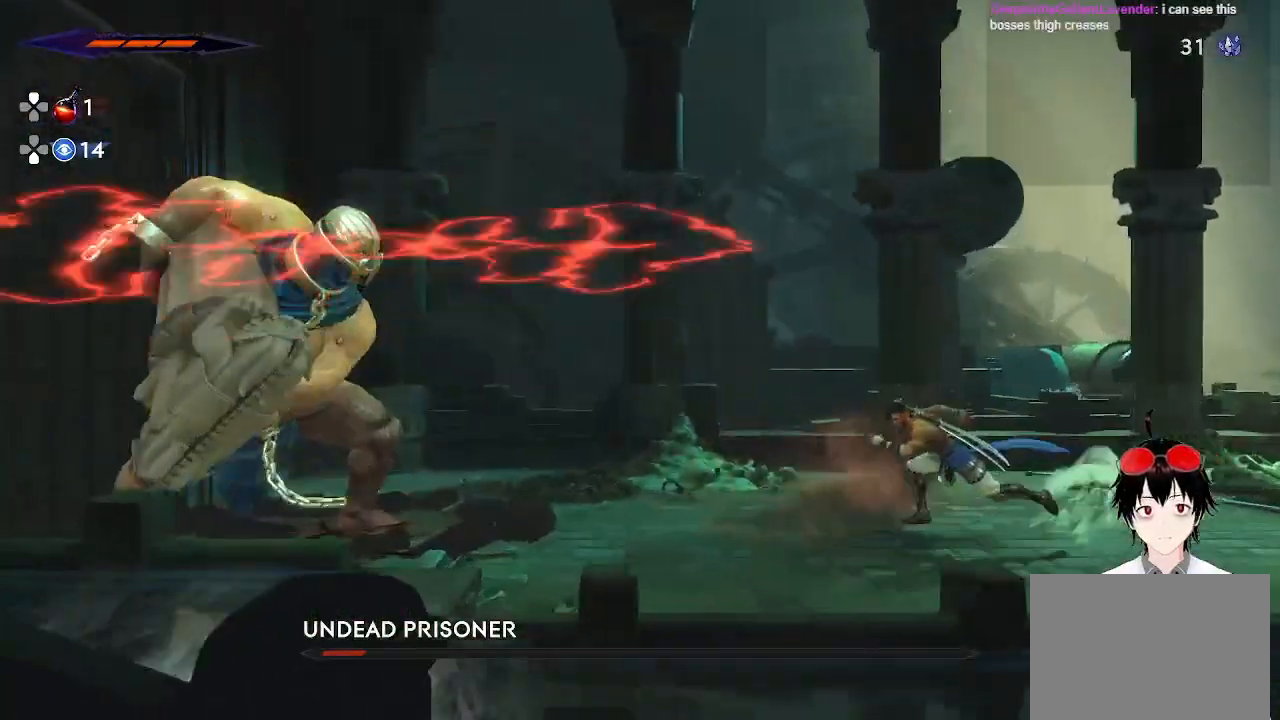
{"buttons": [], "left_stick": "left", "right_stick": "center", "events": [[167, "R2", "up"]]}
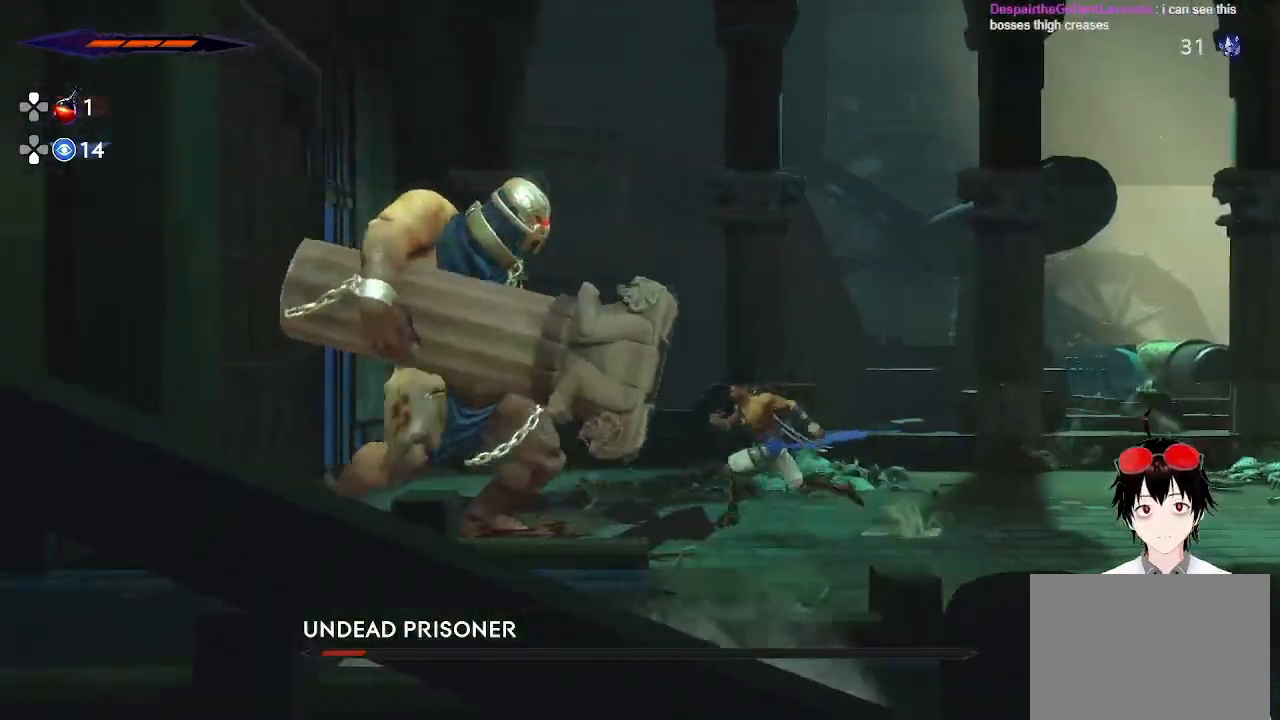
{"buttons": [], "left_stick": "right", "right_stick": "center", "events": [[167, "R2", "down"], [367, "R2", "up"], [417, "left_stick", "right"]]}
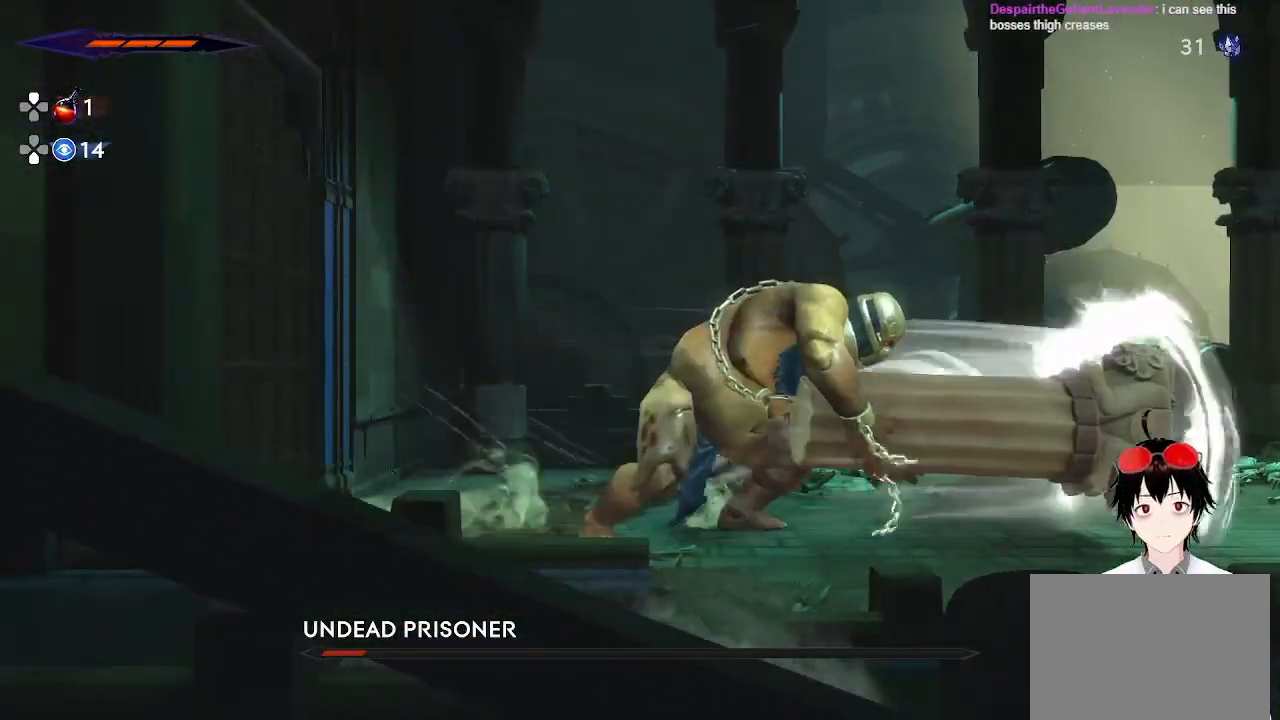
{"buttons": [], "left_stick": "center", "right_stick": "center", "events": [[33, "SQUARE", "down"], [200, "SQUARE", "up"], [250, "left_stick", "center"]]}
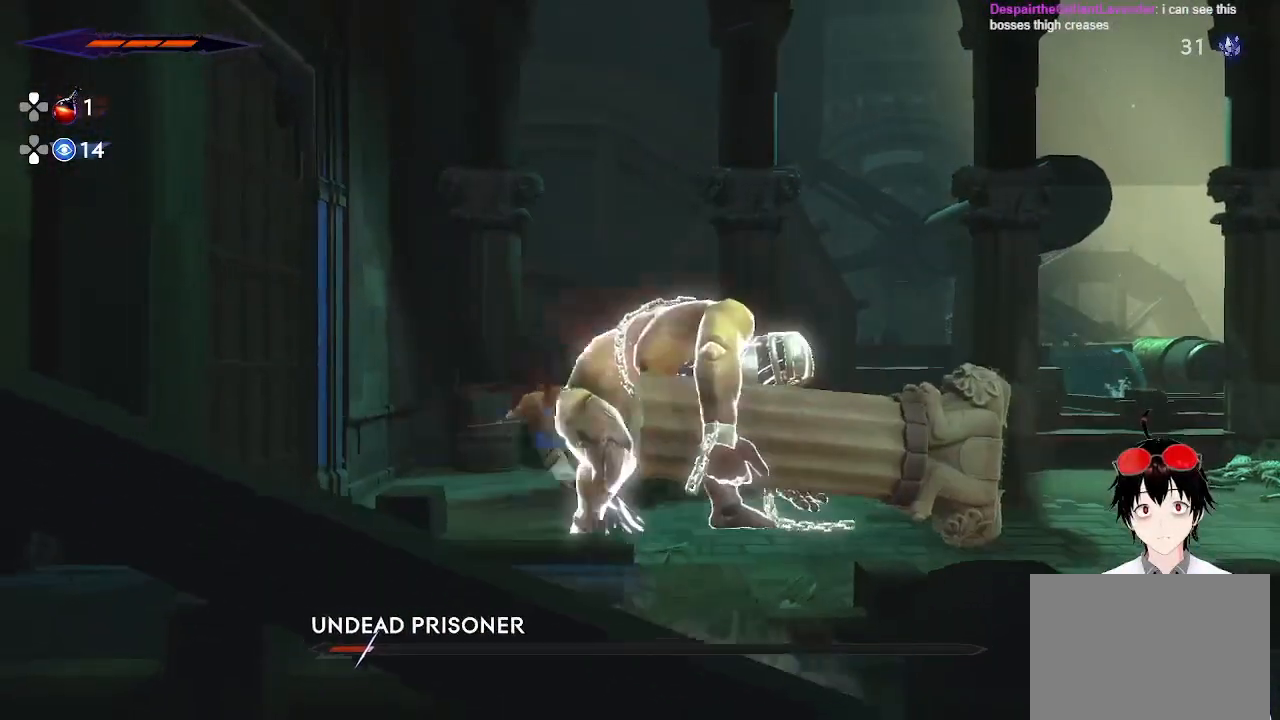
{"buttons": [], "left_stick": "center", "right_stick": "center", "events": [[83, "SQUARE", "down"], [233, "SQUARE", "up"]]}
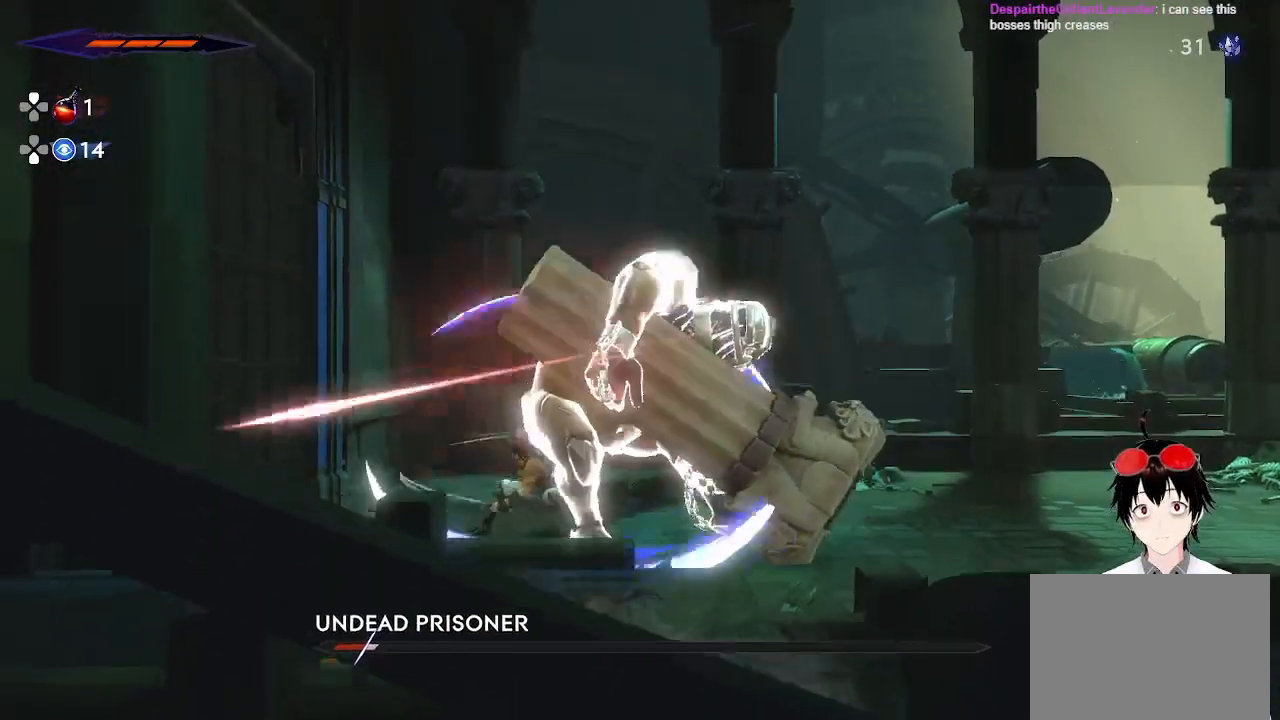
{"buttons": [], "left_stick": "center", "right_stick": "center", "events": []}
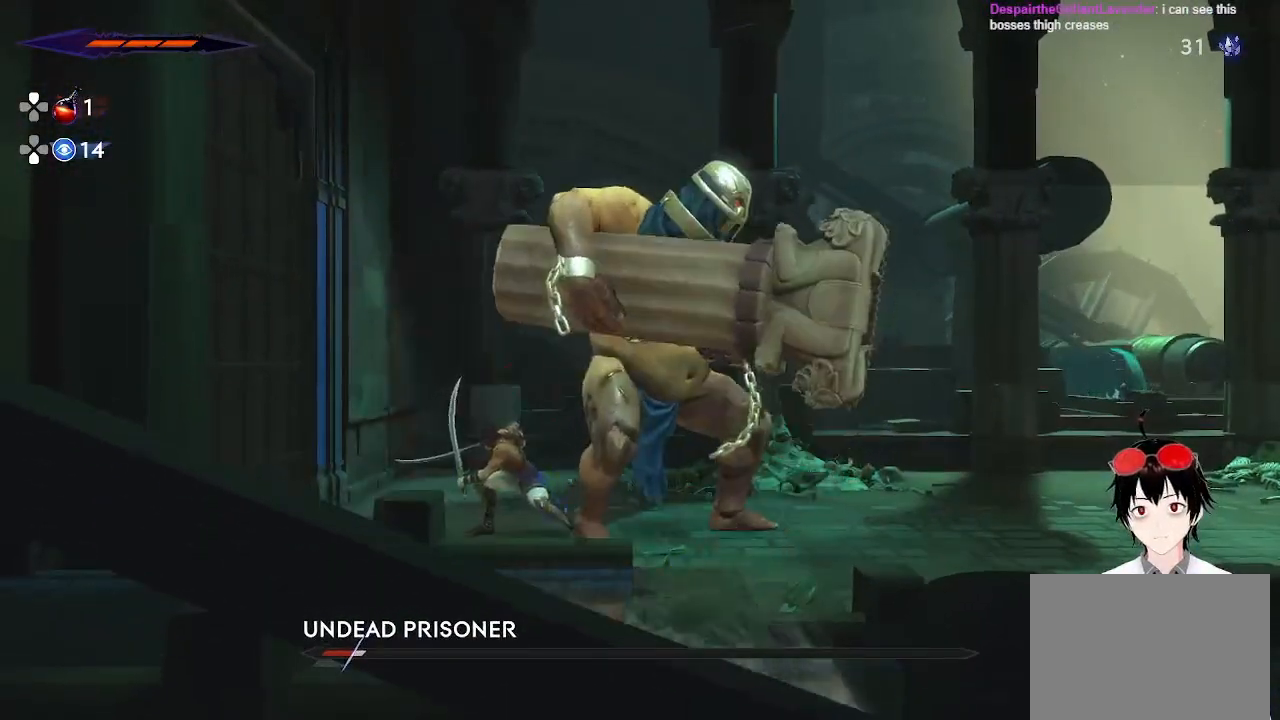
{"buttons": [], "left_stick": "center", "right_stick": "center", "events": []}
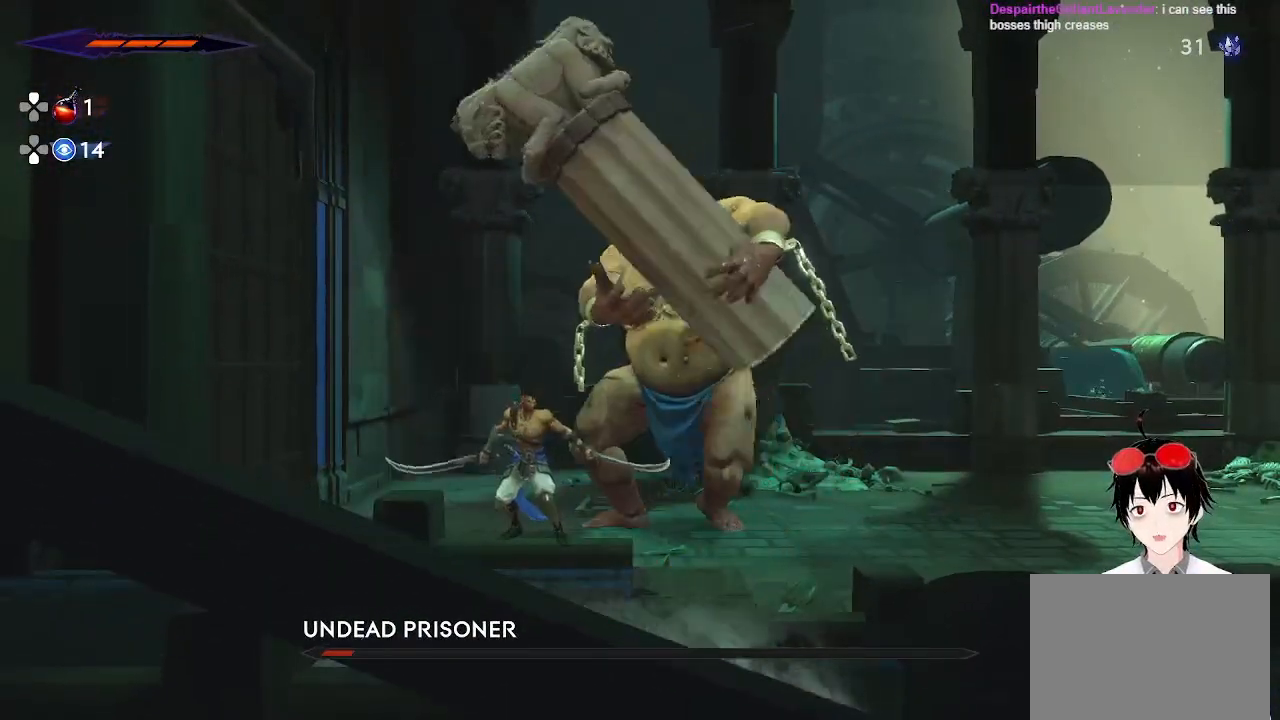
{"buttons": [], "left_stick": "center", "right_stick": "center", "events": []}
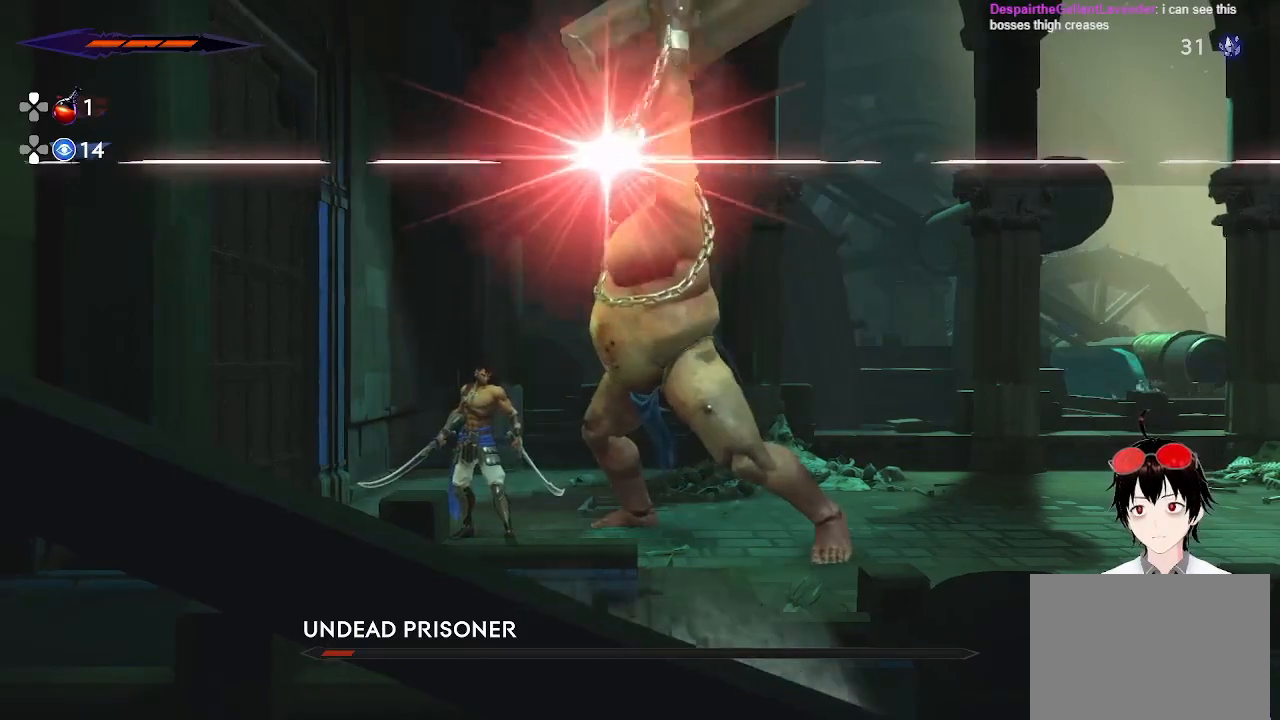
{"buttons": [], "left_stick": "left", "right_stick": "center", "events": [[33, "left_stick", "right"], [133, "R2", "down"], [350, "left_stick", "center"], [367, "R2", "up"], [417, "left_stick", "left"]]}
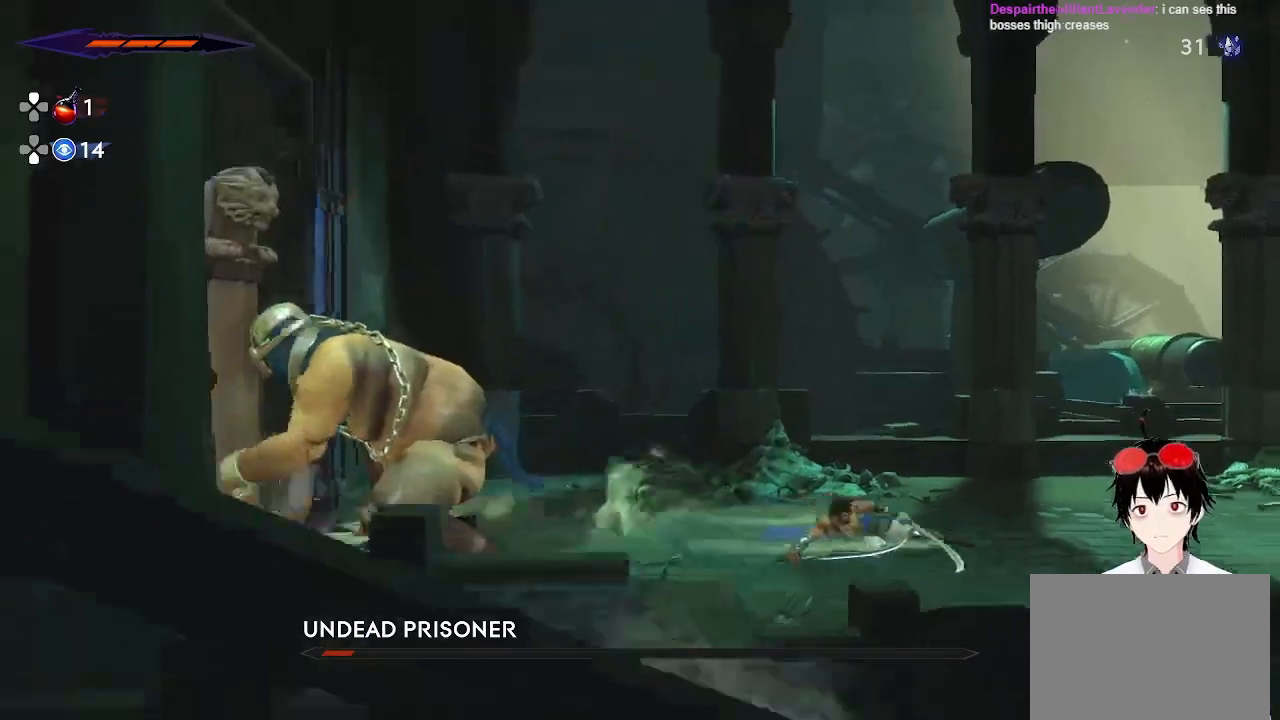
{"buttons": [], "left_stick": "left", "right_stick": "center", "events": [[117, "left_stick", "center"], [483, "left_stick", "left"]]}
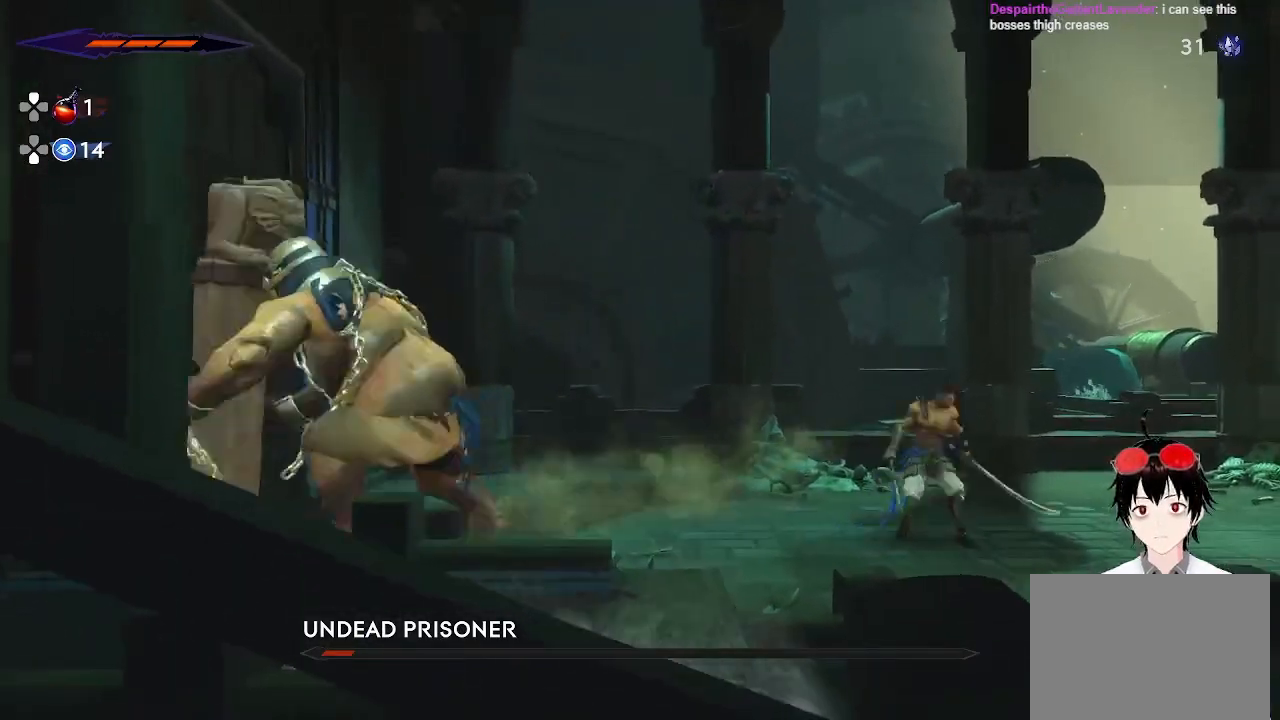
{"buttons": ["R2"], "left_stick": "left", "right_stick": "center", "events": [[267, "left_stick", "center"], [400, "left_stick", "left"], [467, "R2", "down"]]}
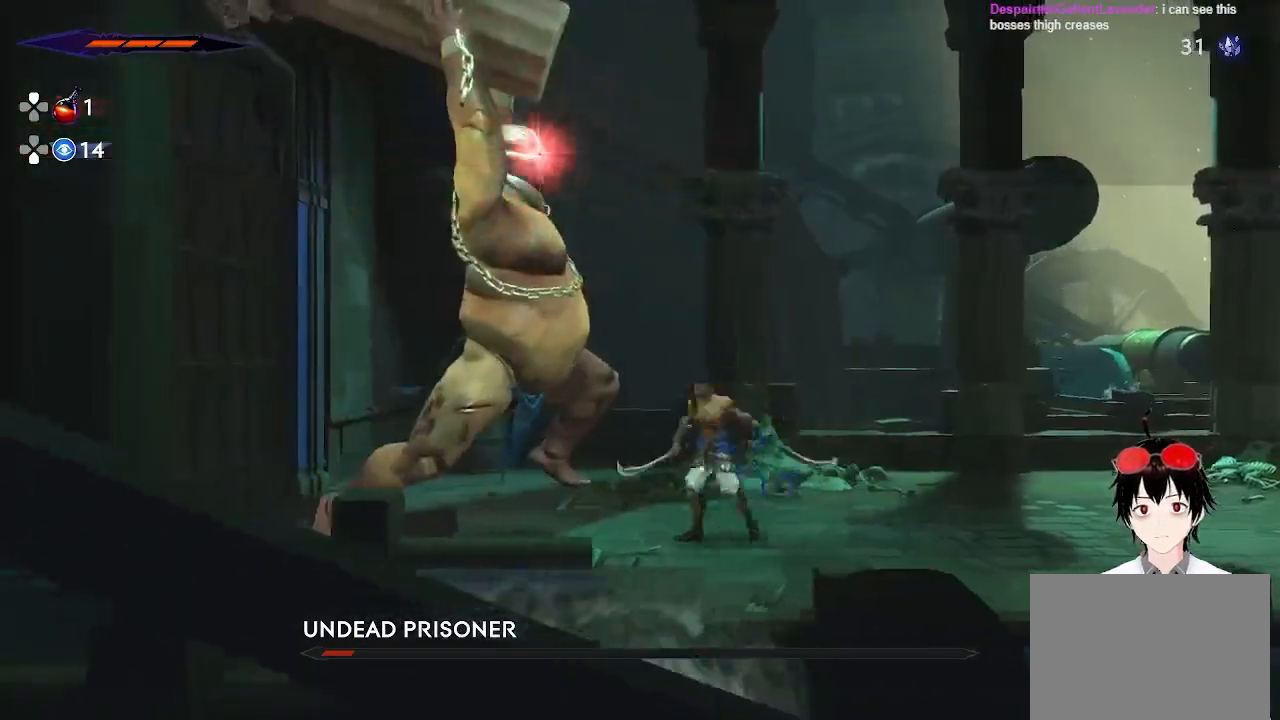
{"buttons": [], "left_stick": "center", "right_stick": "center", "events": [[183, "R2", "up"], [200, "left_stick", "right"], [500, "left_stick", "center"]]}
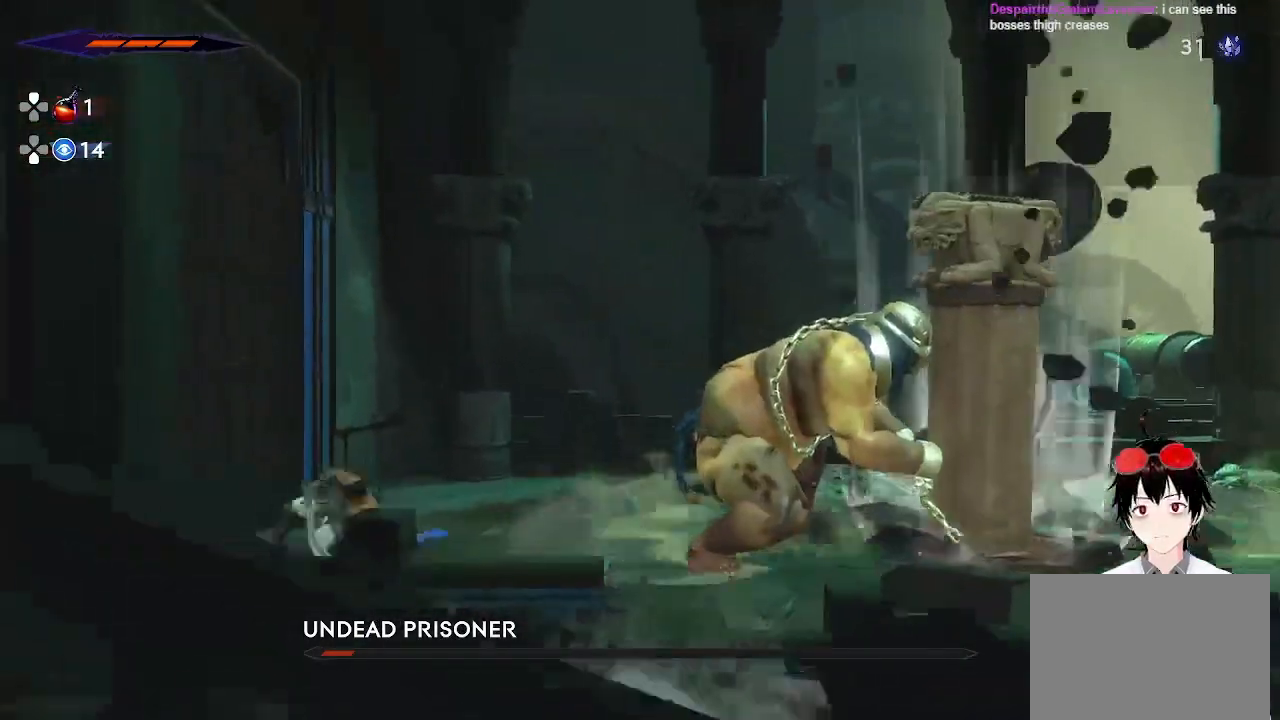
{"buttons": [], "left_stick": "right", "right_stick": "center", "events": [[133, "left_stick", "right"]]}
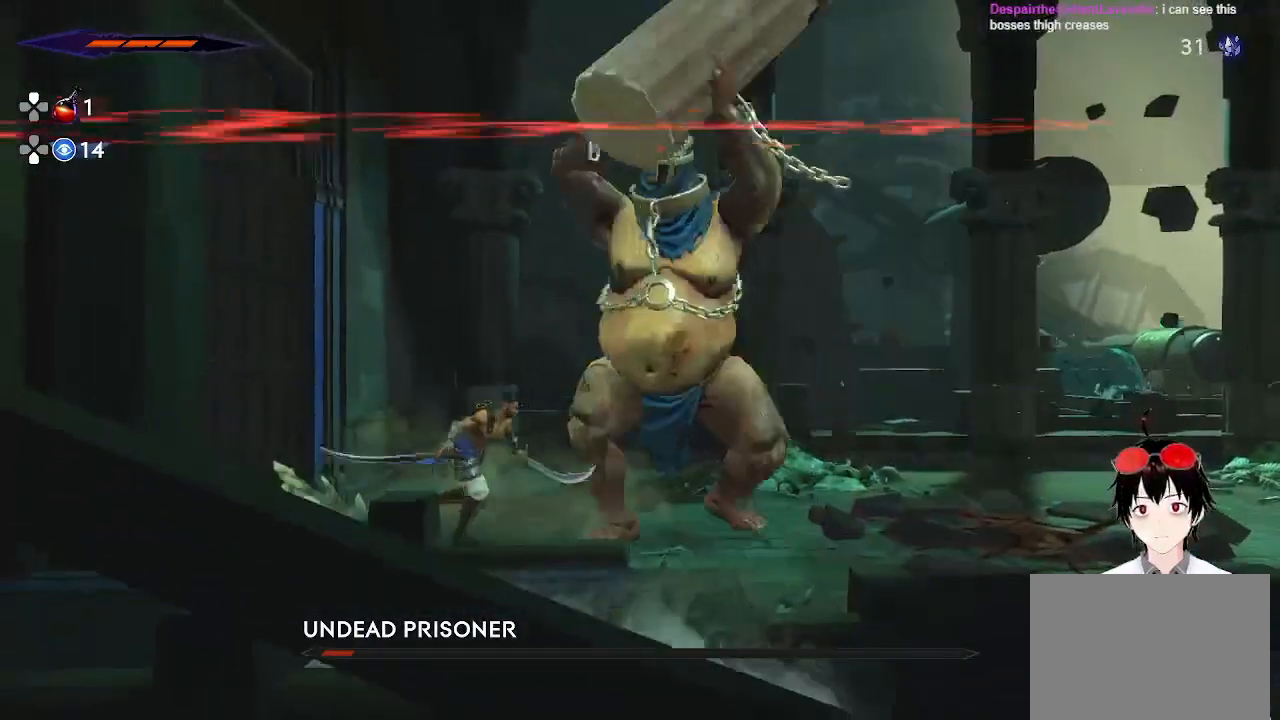
{"buttons": [], "left_stick": "left", "right_stick": "center", "events": [[17, "left_stick", "center"], [217, "left_stick", "right"], [300, "R2", "down"], [483, "R2", "up"], [483, "left_stick", "left"]]}
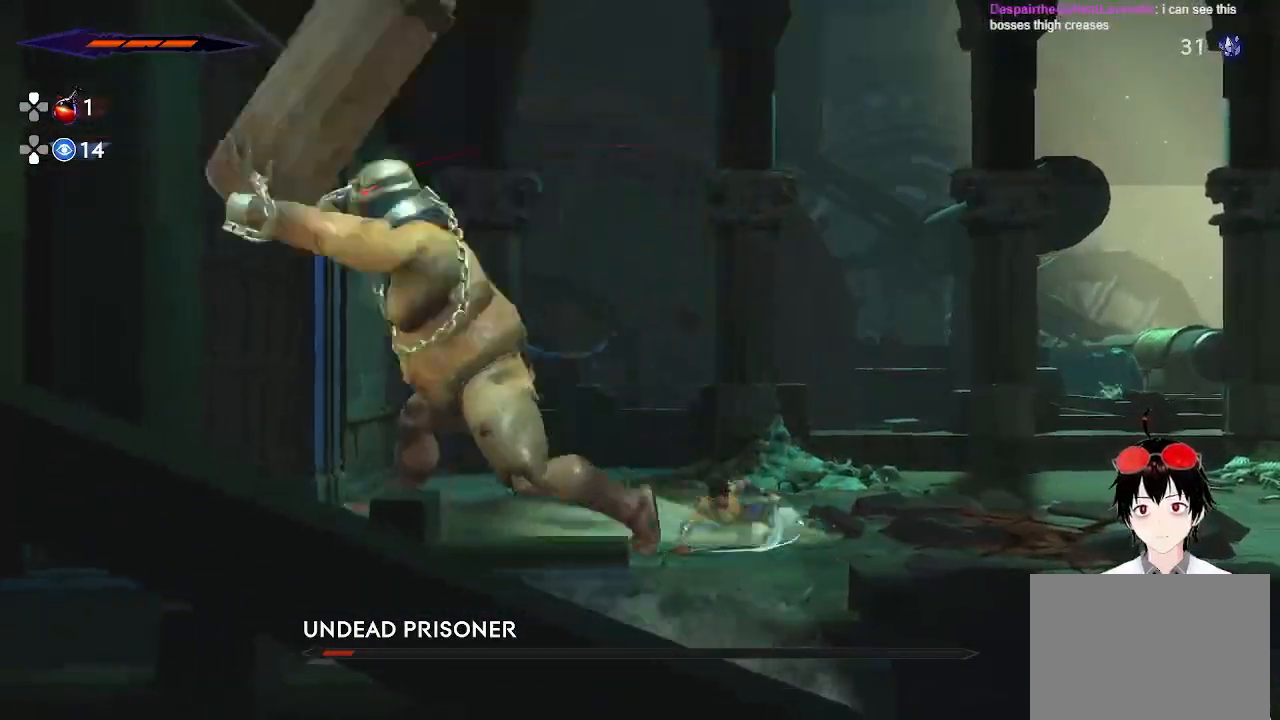
{"buttons": [], "left_stick": "left", "right_stick": "center", "events": []}
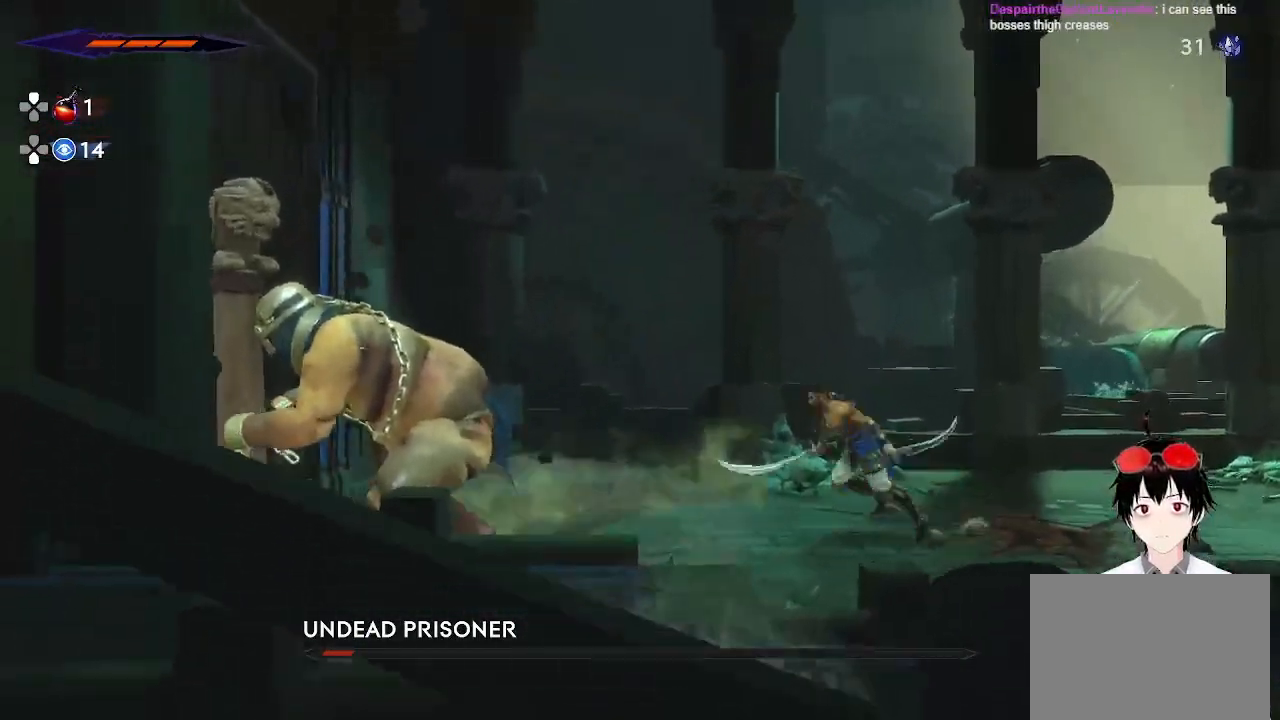
{"buttons": [], "left_stick": "center", "right_stick": "center", "events": [[250, "left_stick", "center"]]}
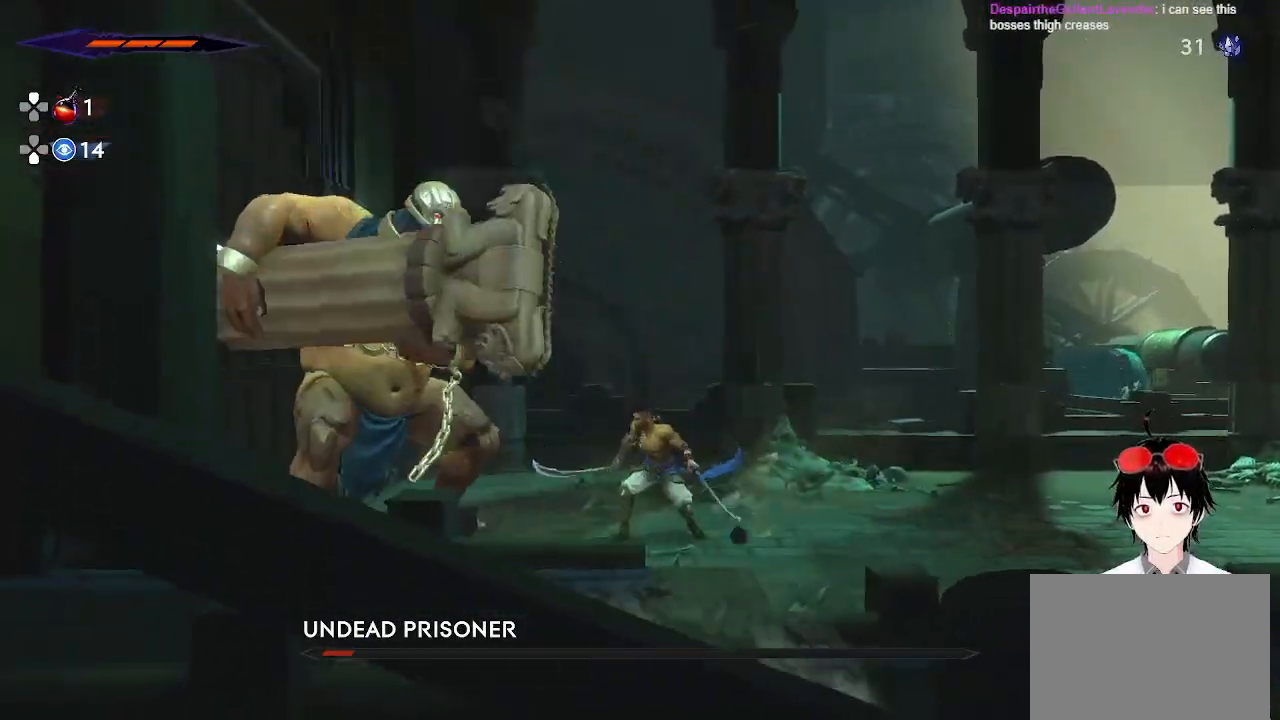
{"buttons": [], "left_stick": "center", "right_stick": "center", "events": []}
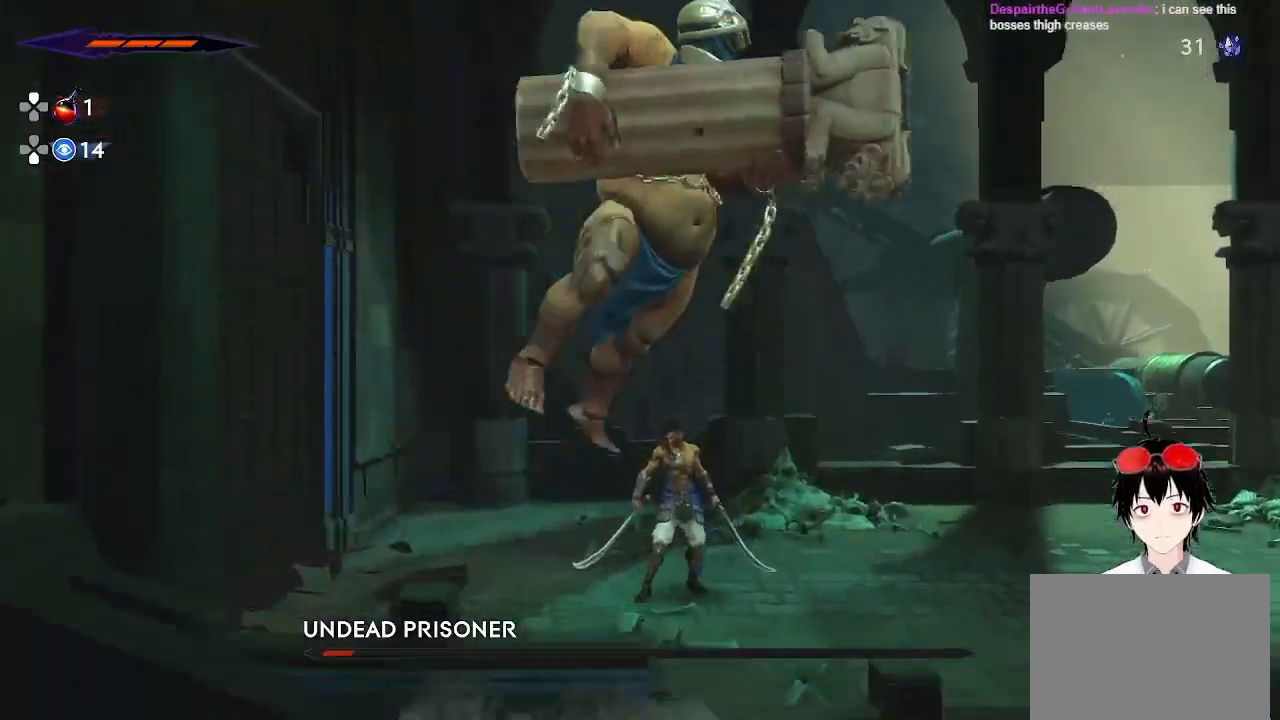
{"buttons": [], "left_stick": "right", "right_stick": "center", "events": [[100, "left_stick", "right"]]}
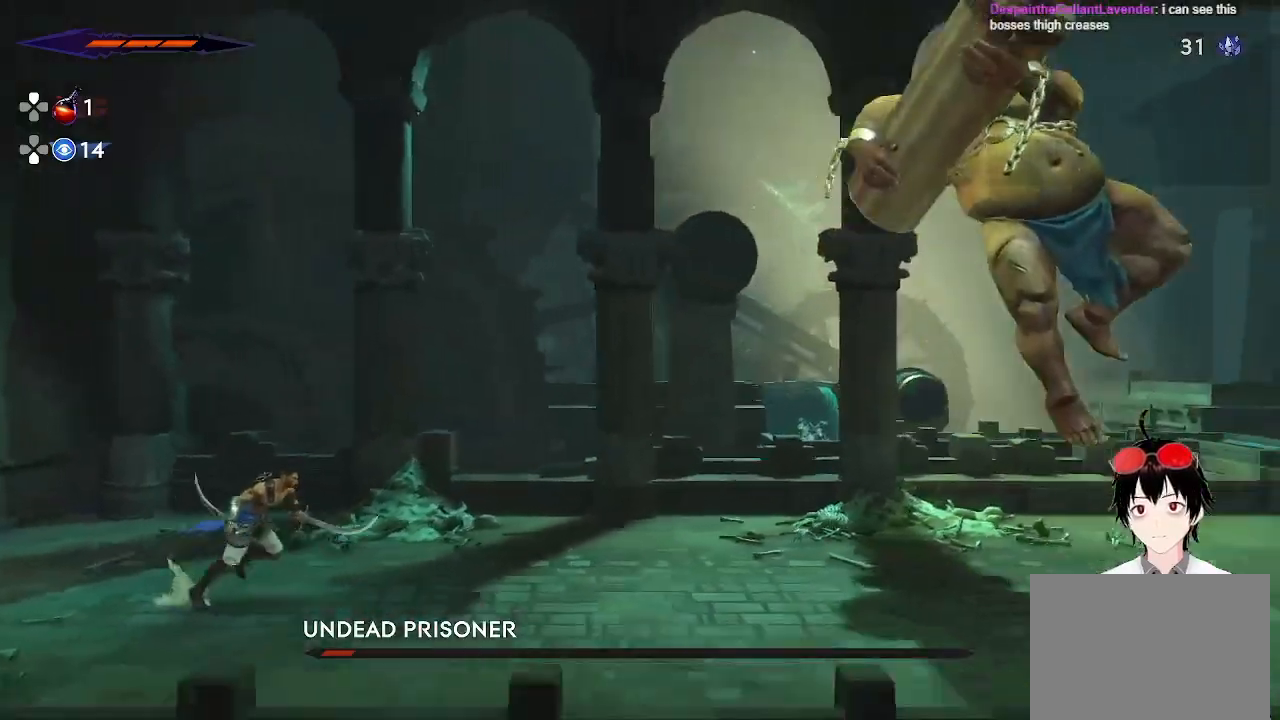
{"buttons": ["R2"], "left_stick": "right", "right_stick": "center", "events": [[383, "R2", "down"]]}
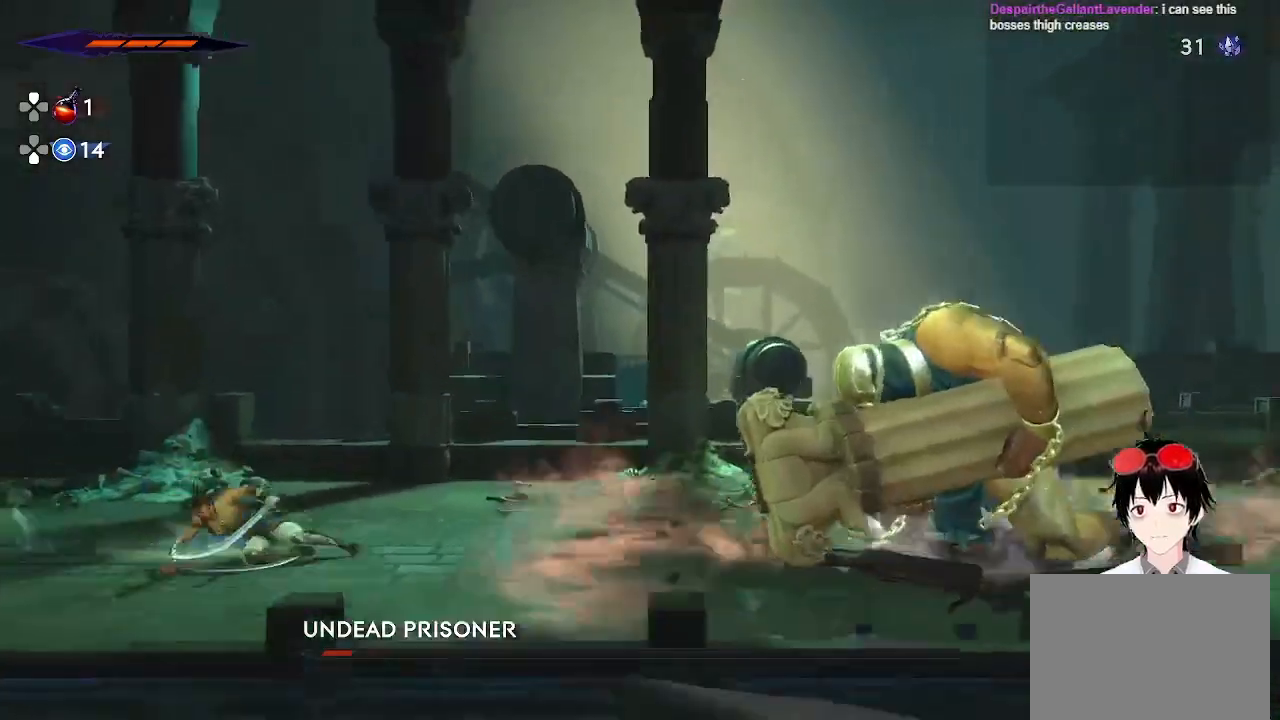
{"buttons": ["R2"], "left_stick": "right", "right_stick": "center", "events": []}
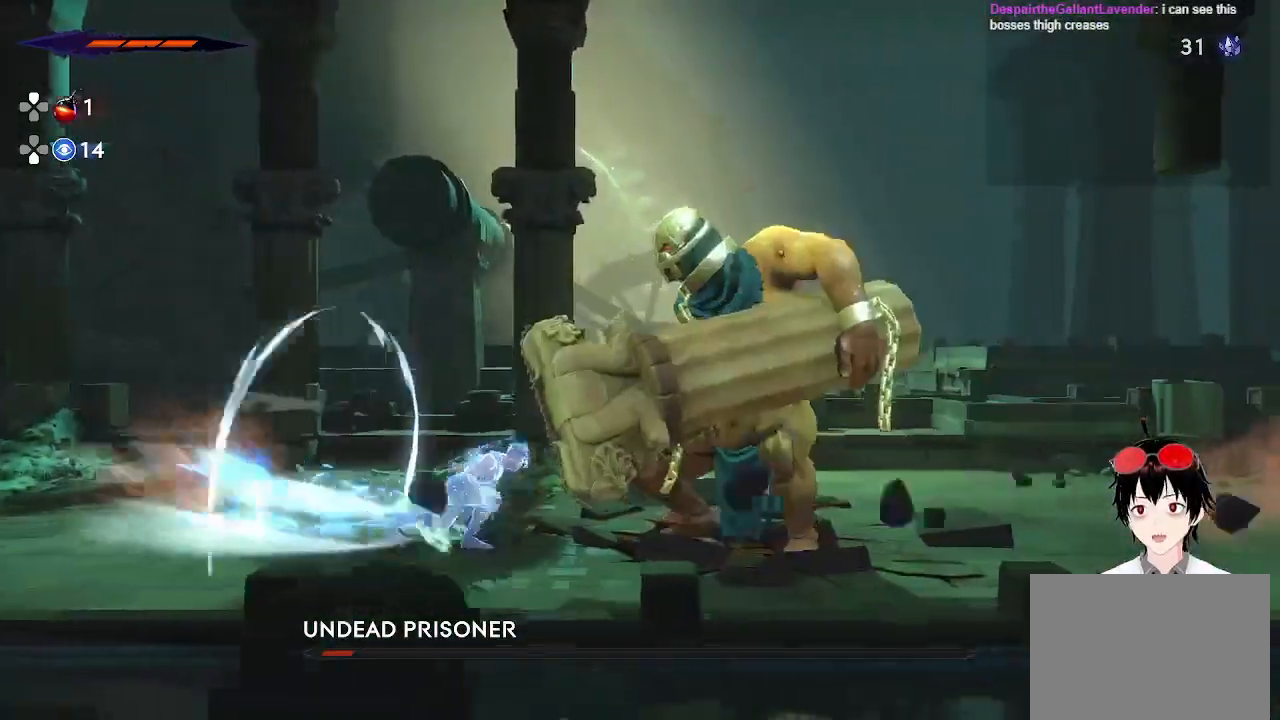
{"buttons": [], "left_stick": "right", "right_stick": "center", "events": [[33, "R2", "up"], [83, "left_stick", "center"], [417, "left_stick", "right"]]}
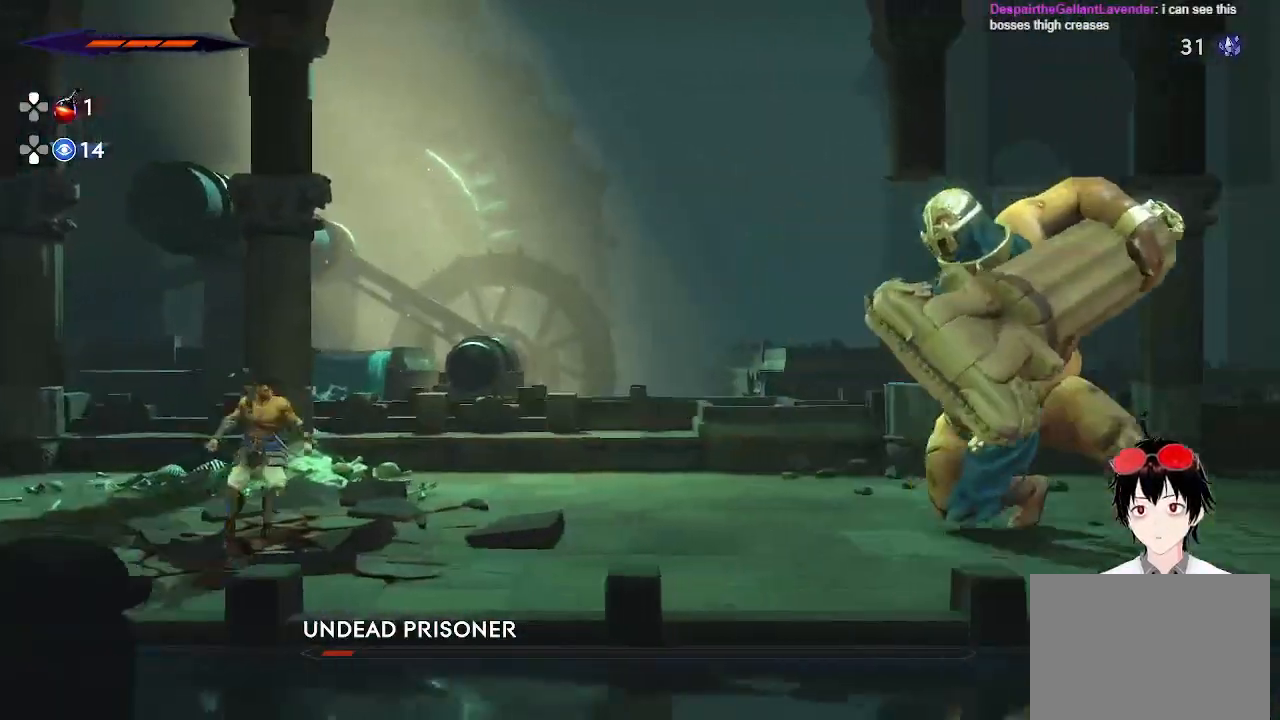
{"buttons": ["R2"], "left_stick": "right", "right_stick": "center", "events": [[100, "R2", "down"]]}
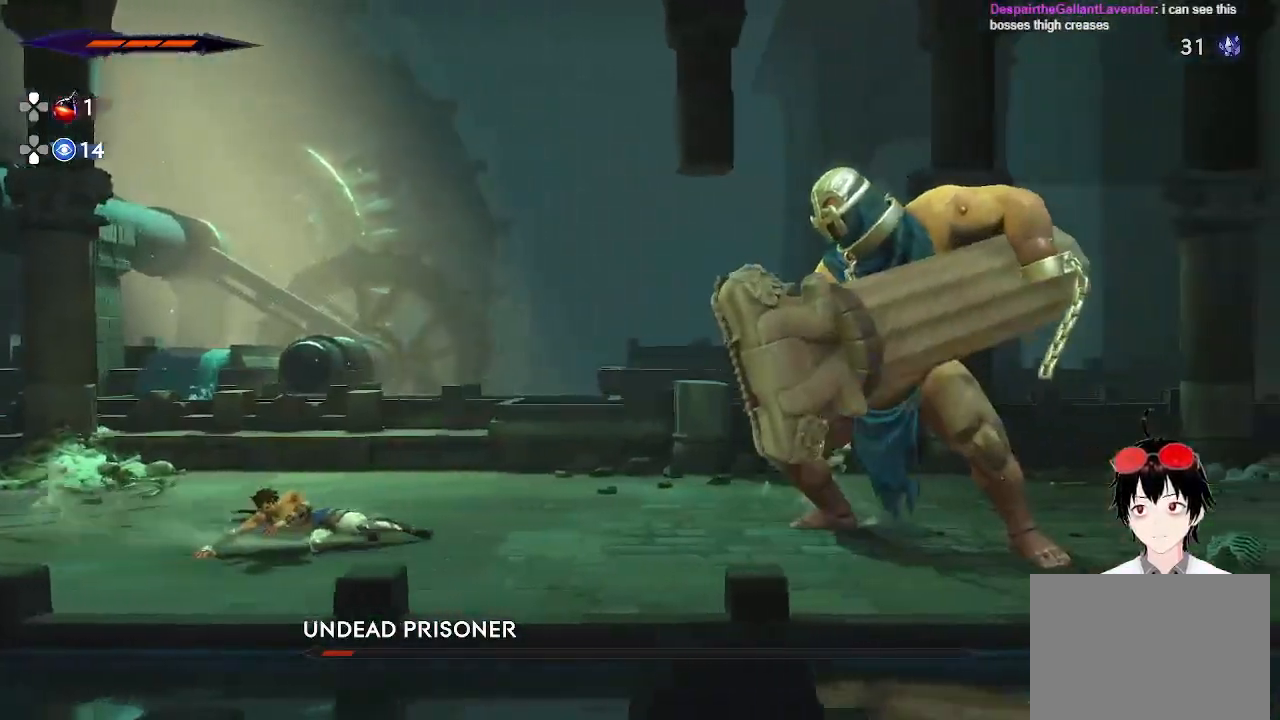
{"buttons": [], "left_stick": "center", "right_stick": "center", "events": [[217, "R2", "up"], [350, "left_stick", "center"]]}
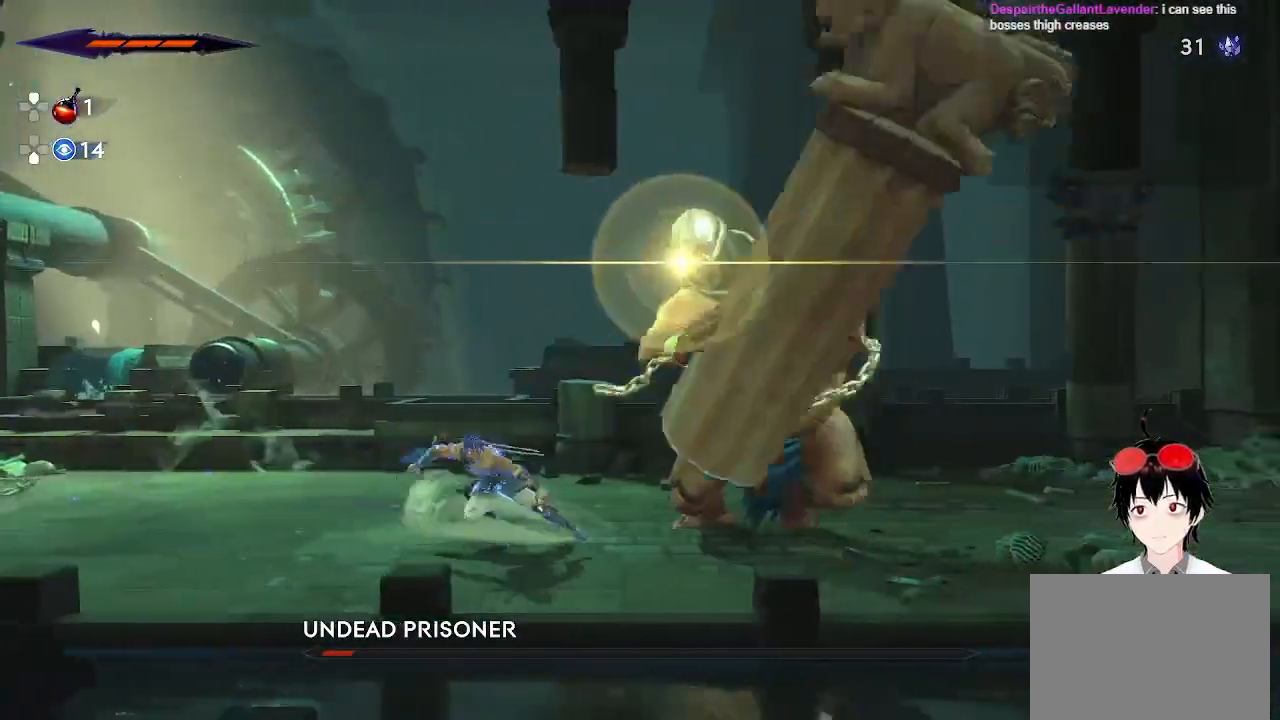
{"buttons": [], "left_stick": "center", "right_stick": "center", "events": [[133, "left_stick", "right"], [350, "left_stick", "center"]]}
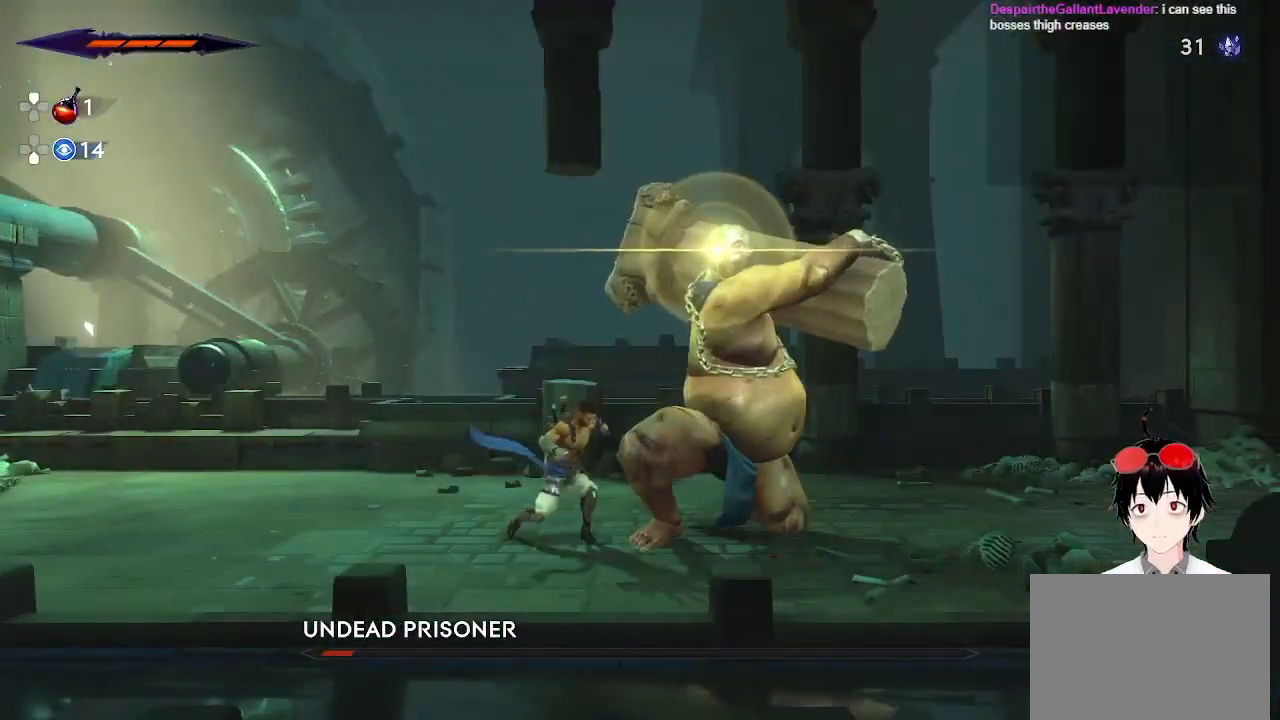
{"buttons": ["L2"], "left_stick": "center", "right_stick": "center", "events": [[317, "L2", "down"], [317, "left_stick", "right"], [500, "left_stick", "center"]]}
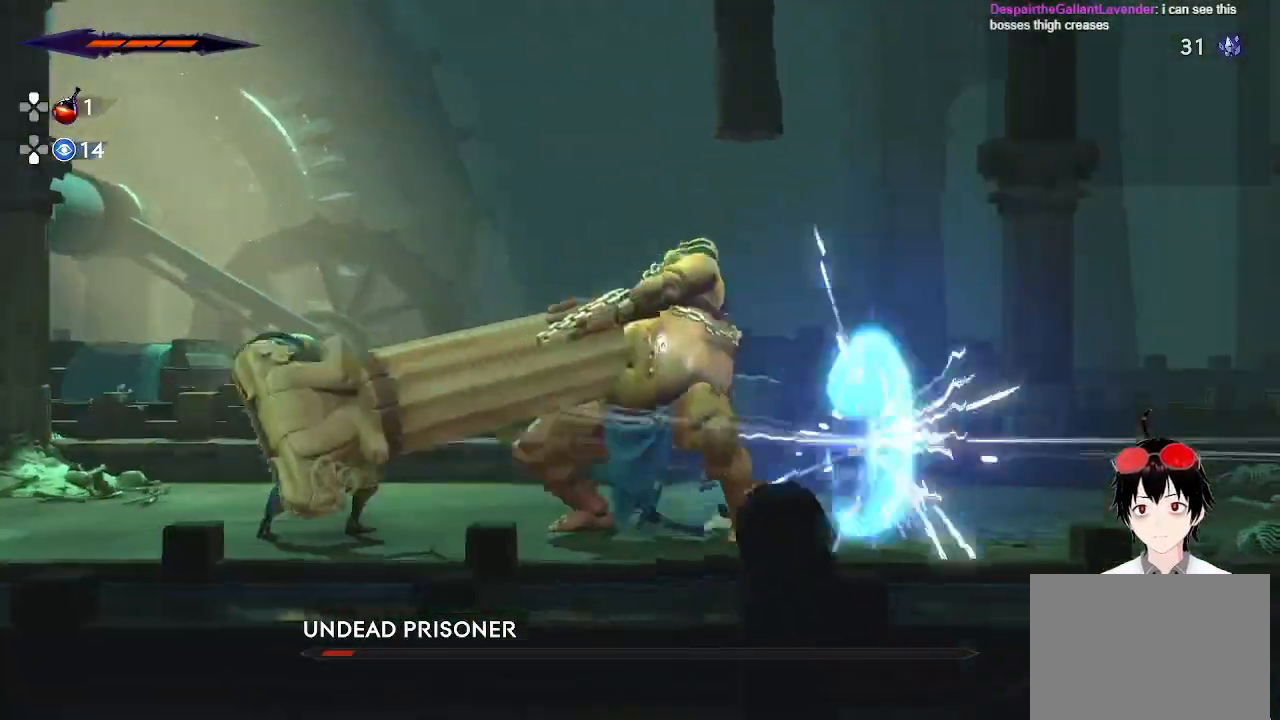
{"buttons": [], "left_stick": "center", "right_stick": "center", "events": [[17, "L2", "up"]]}